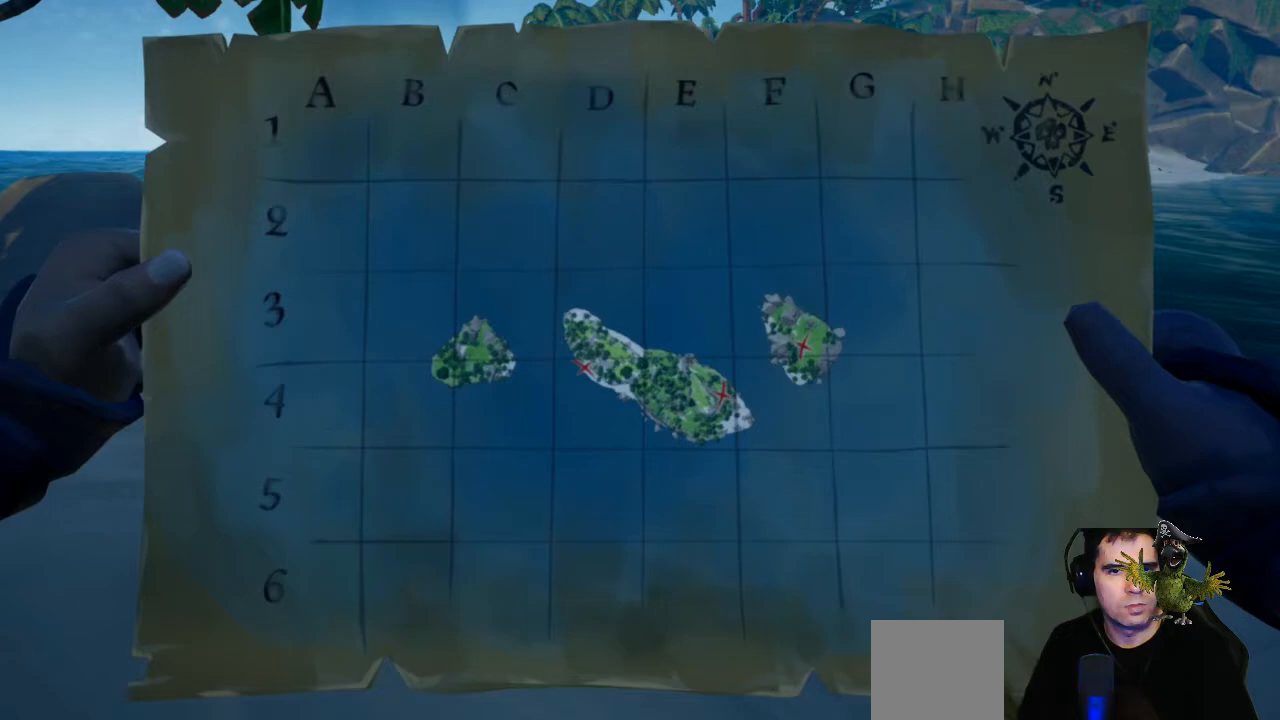
Gameplay with a controller (Xbox layout); each line is a JSON object with the inputs held at the frame after it. "events" lists button and stick changes between this image and that frame as [ms after this image, input, new state], when the widget could be followed in between. Not read: R3.
{"buttons": ["R2"], "left_stick": "center", "right_stick": "center", "events": []}
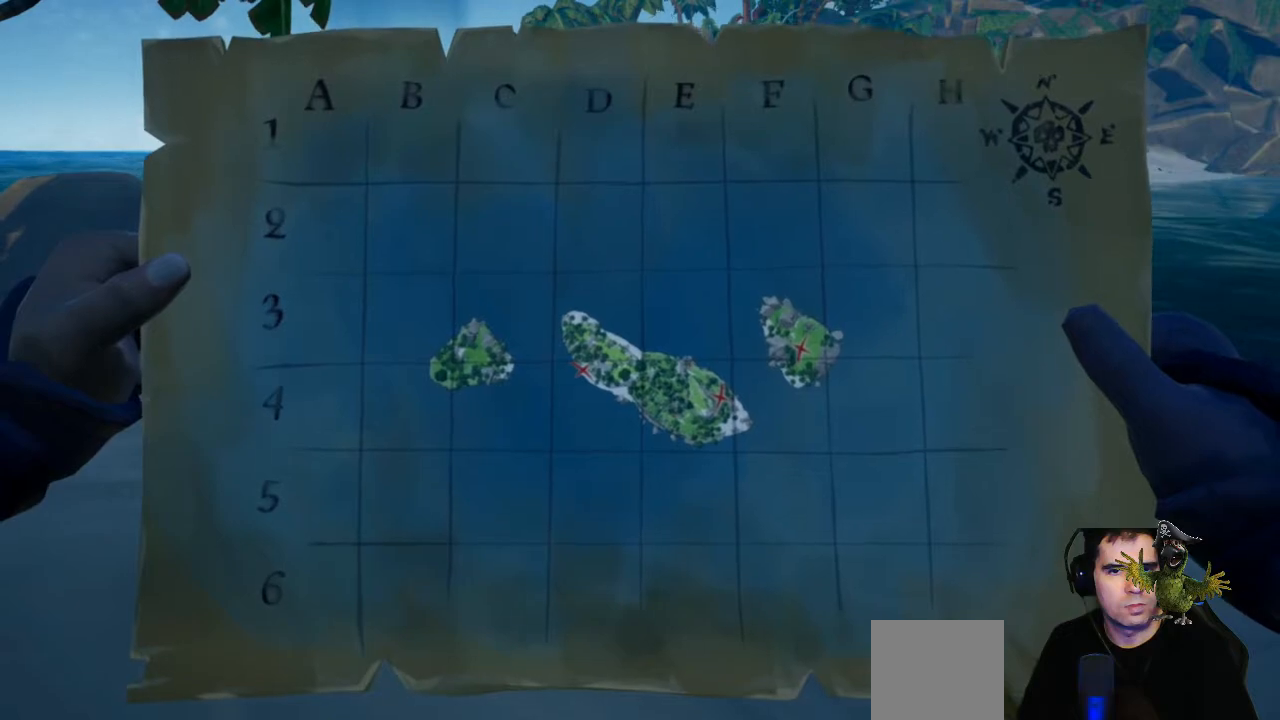
{"buttons": [], "left_stick": "up", "right_stick": "center", "events": [[333, "left_stick", "up"], [367, "R2", "up"]]}
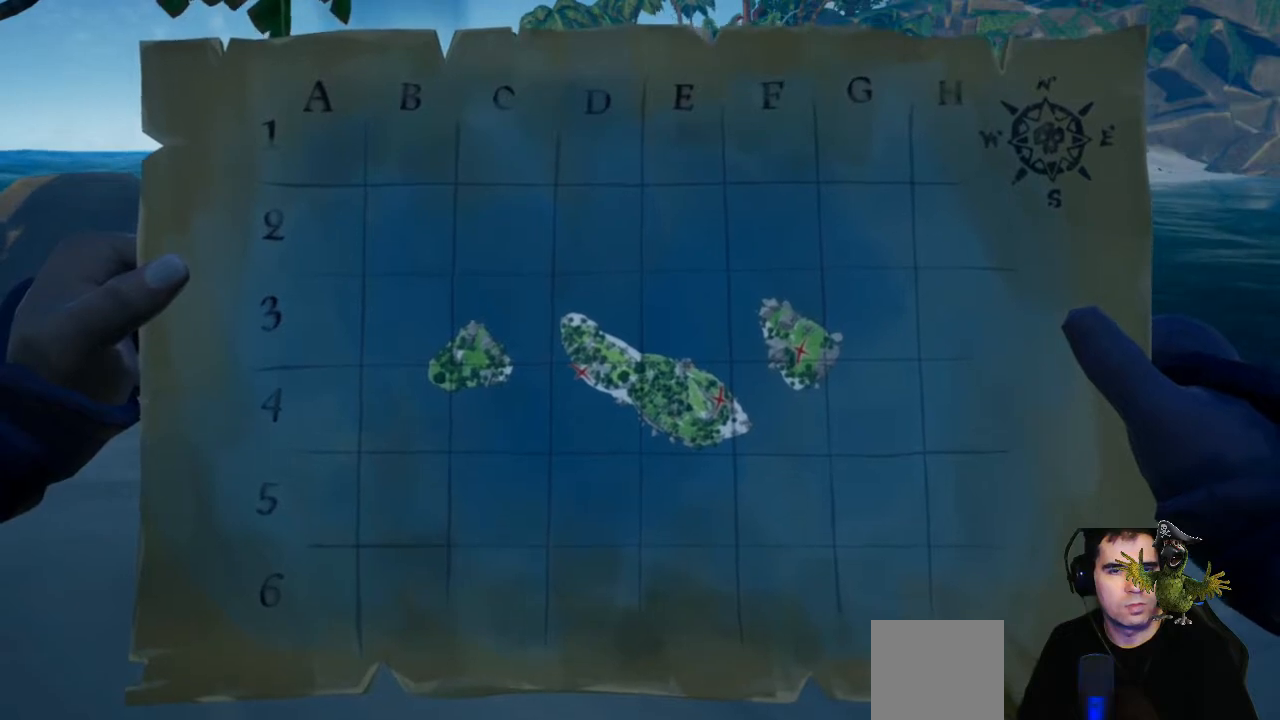
{"buttons": [], "left_stick": "up", "right_stick": "left", "events": [[467, "right_stick", "left"]]}
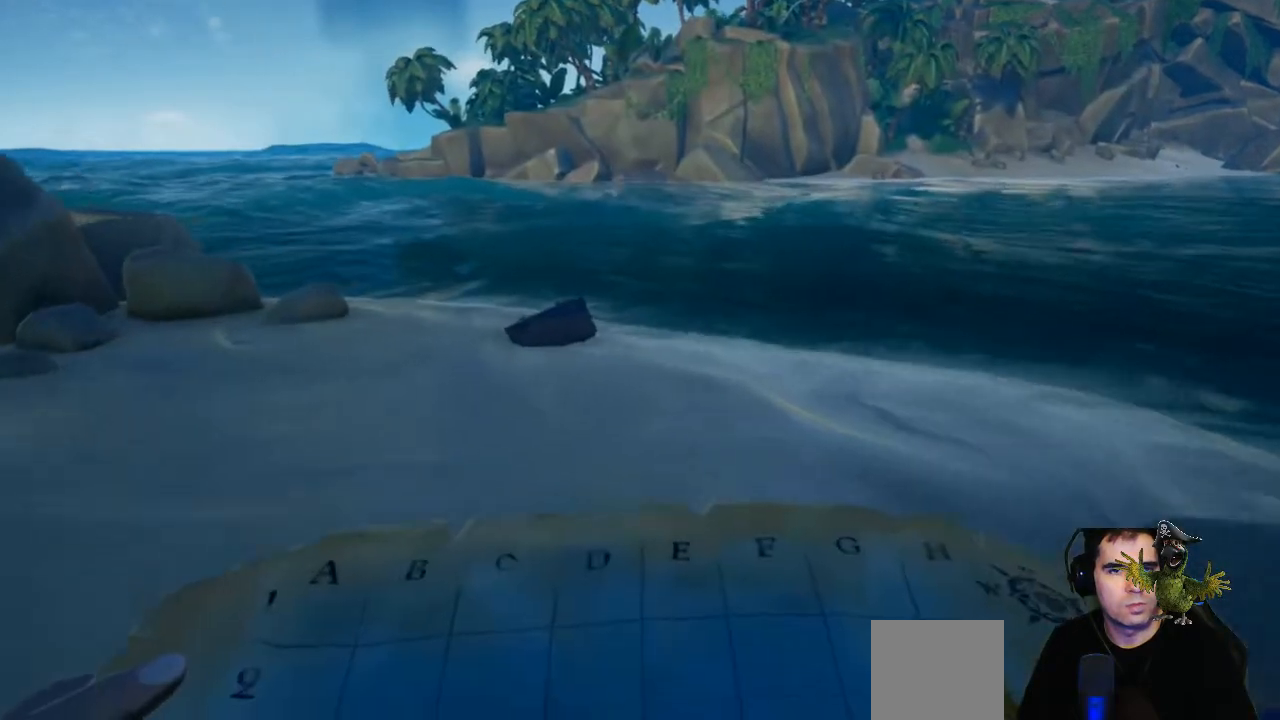
{"buttons": [], "left_stick": "right", "right_stick": "left", "events": [[167, "left_stick", "up-right"], [367, "left_stick", "right"]]}
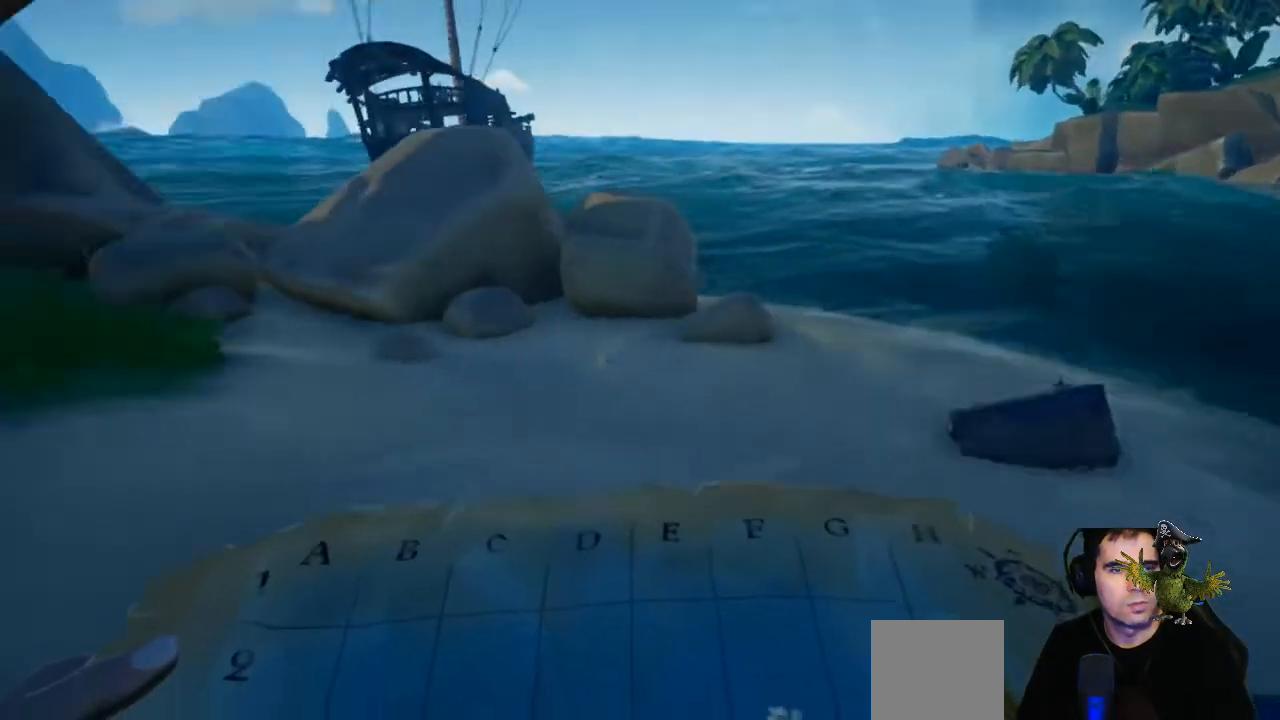
{"buttons": [], "left_stick": "right", "right_stick": "center", "events": [[233, "right_stick", "center"]]}
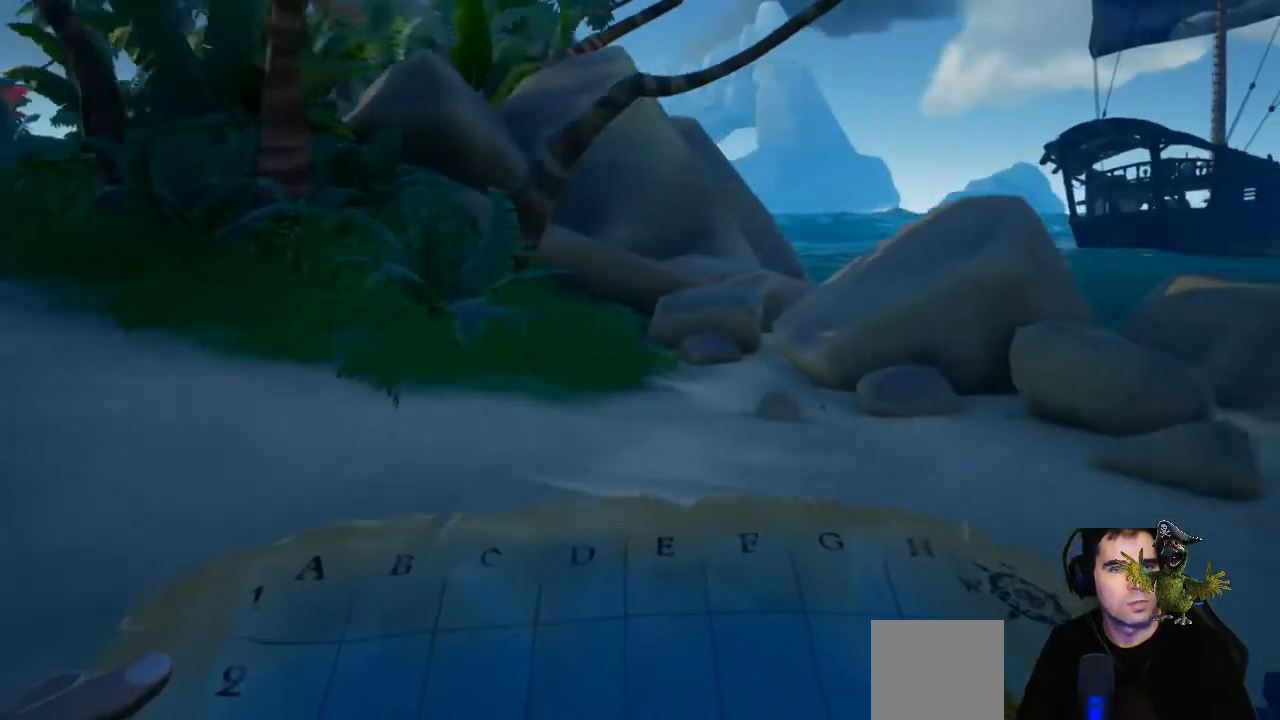
{"buttons": [], "left_stick": "right", "right_stick": "left", "events": [[167, "left_stick", "up-right"], [367, "left_stick", "right"], [367, "right_stick", "left"]]}
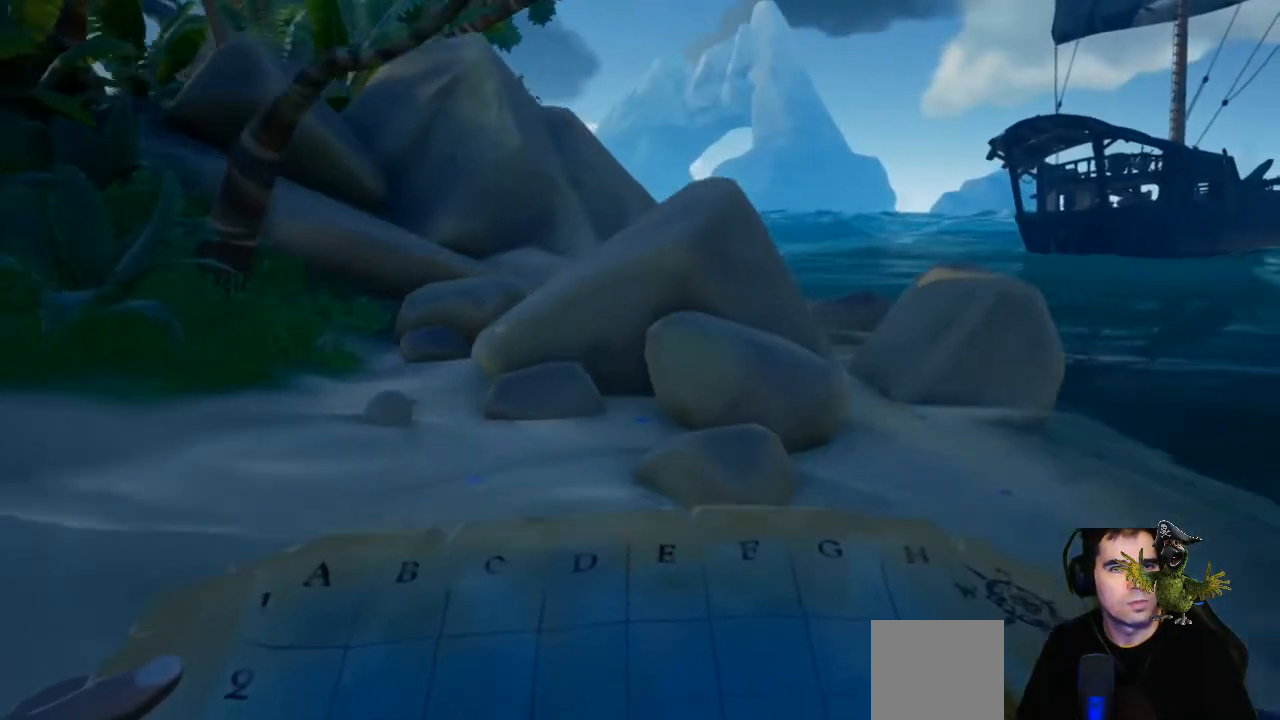
{"buttons": [], "left_stick": "left", "right_stick": "center", "events": [[133, "left_stick", "down"], [300, "left_stick", "down-left"], [333, "right_stick", "center"], [433, "left_stick", "left"]]}
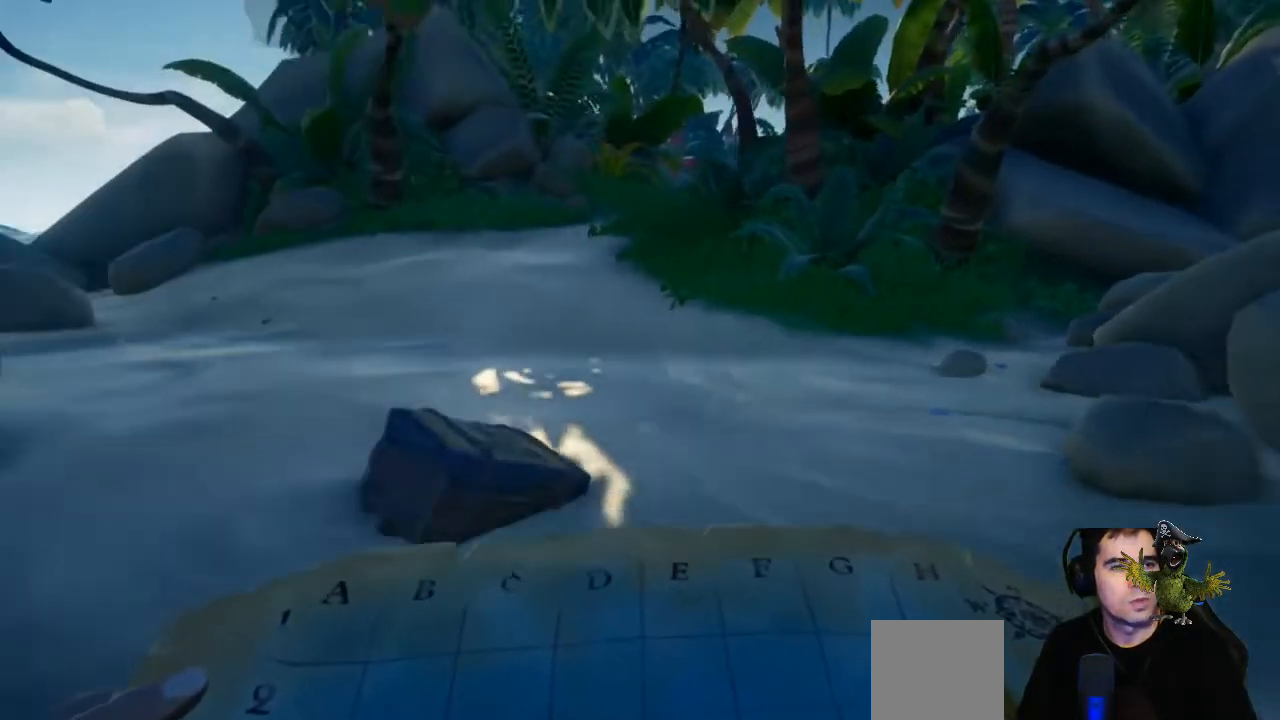
{"buttons": [], "left_stick": "up-left", "right_stick": "center", "events": [[167, "left_stick", "up-left"], [267, "right_stick", "left"], [467, "right_stick", "center"]]}
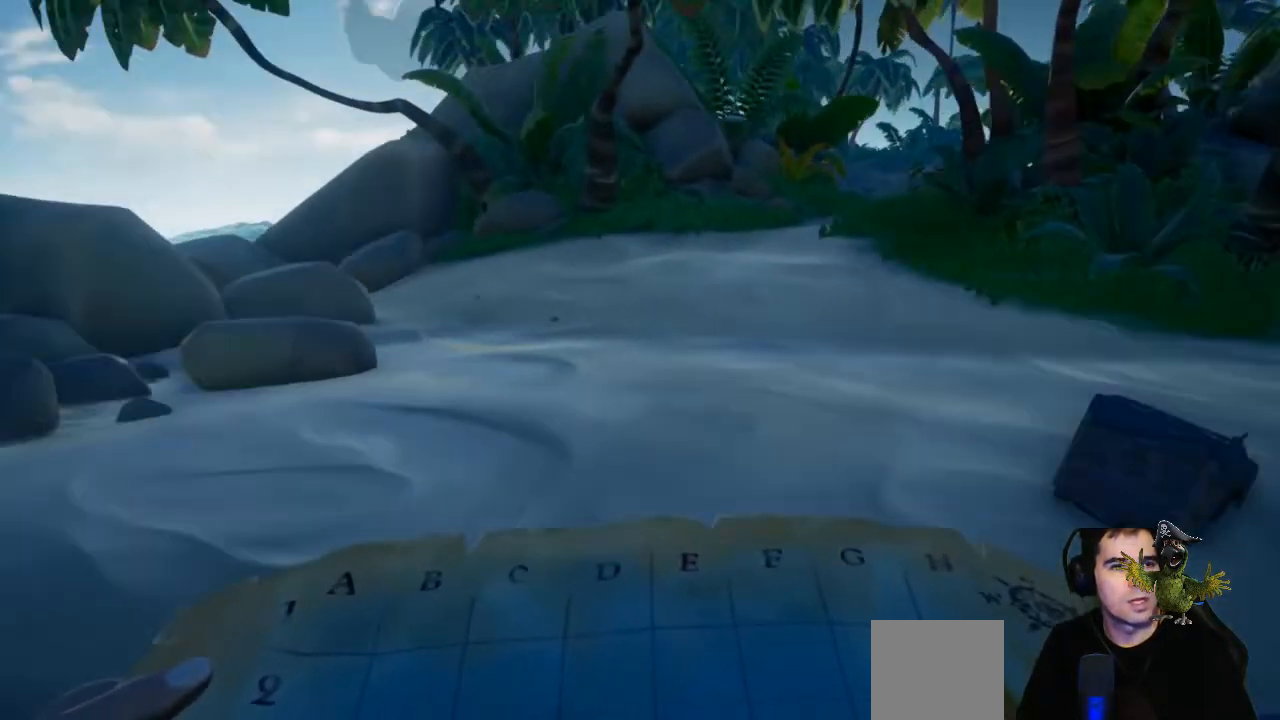
{"buttons": ["R2"], "left_stick": "center", "right_stick": "center", "events": [[33, "left_stick", "up"], [200, "R2", "down"], [200, "left_stick", "center"]]}
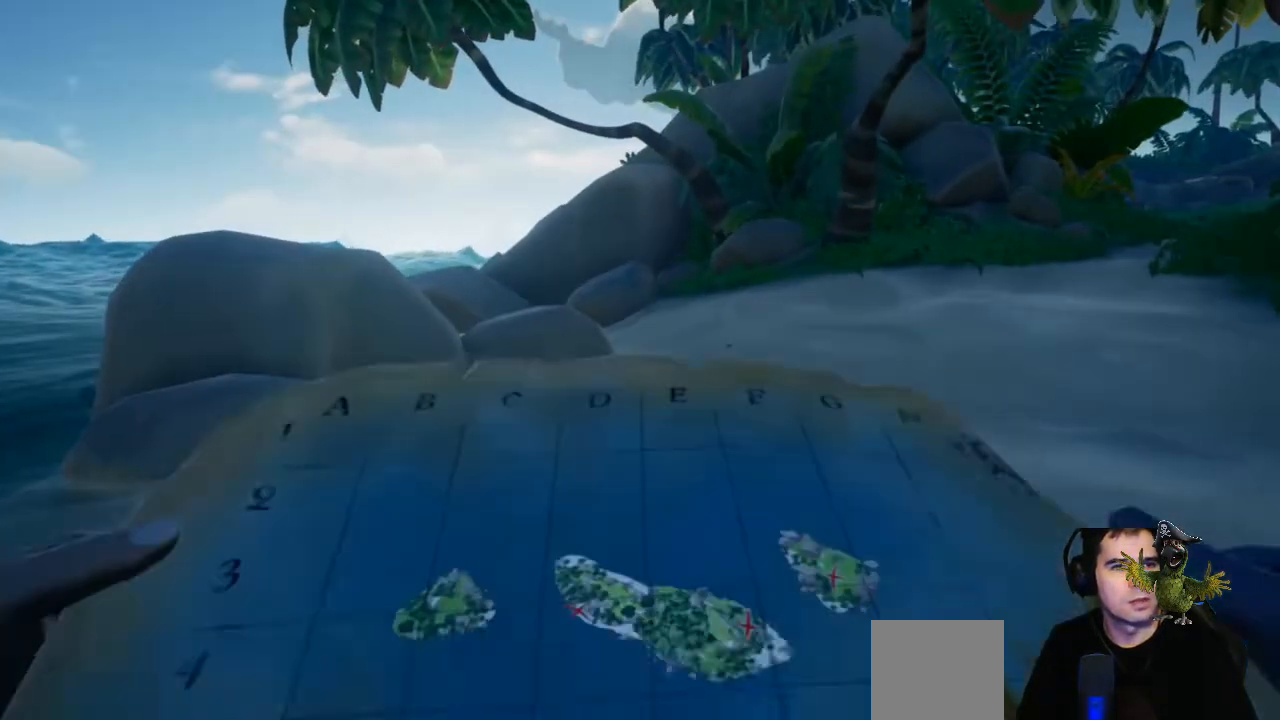
{"buttons": ["R2"], "left_stick": "center", "right_stick": "center", "events": []}
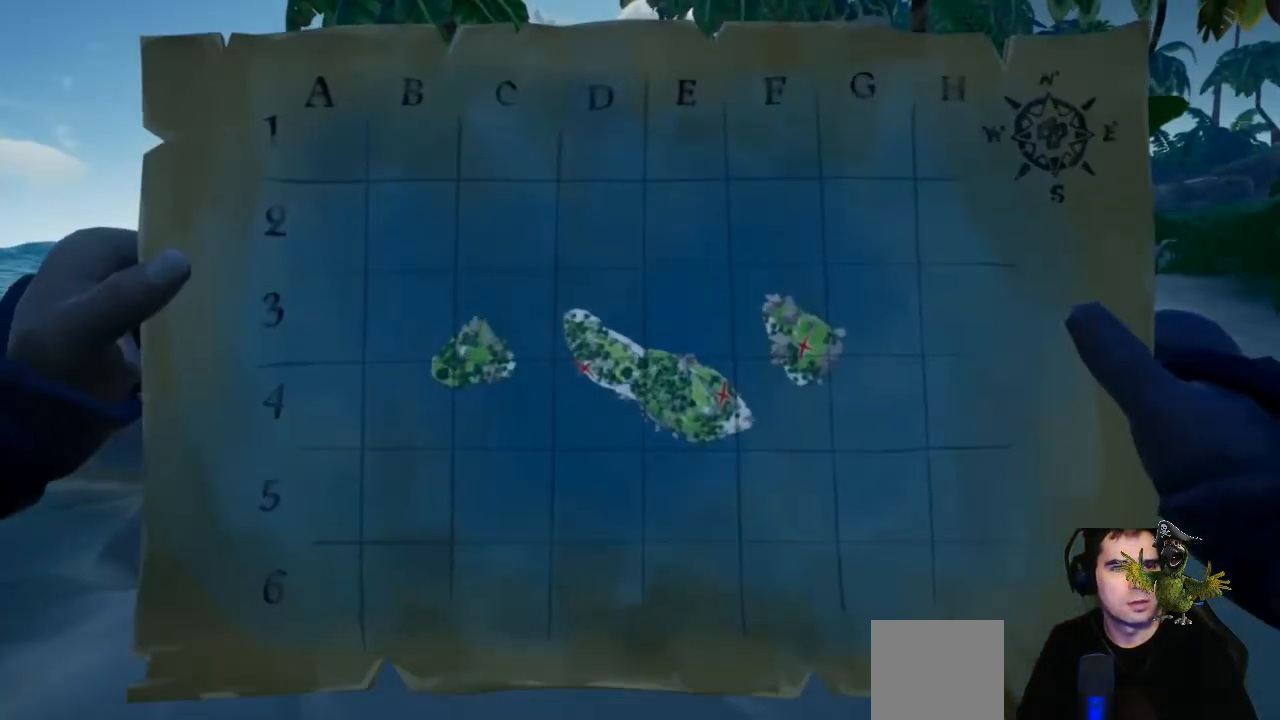
{"buttons": ["R2"], "left_stick": "center", "right_stick": "center", "events": []}
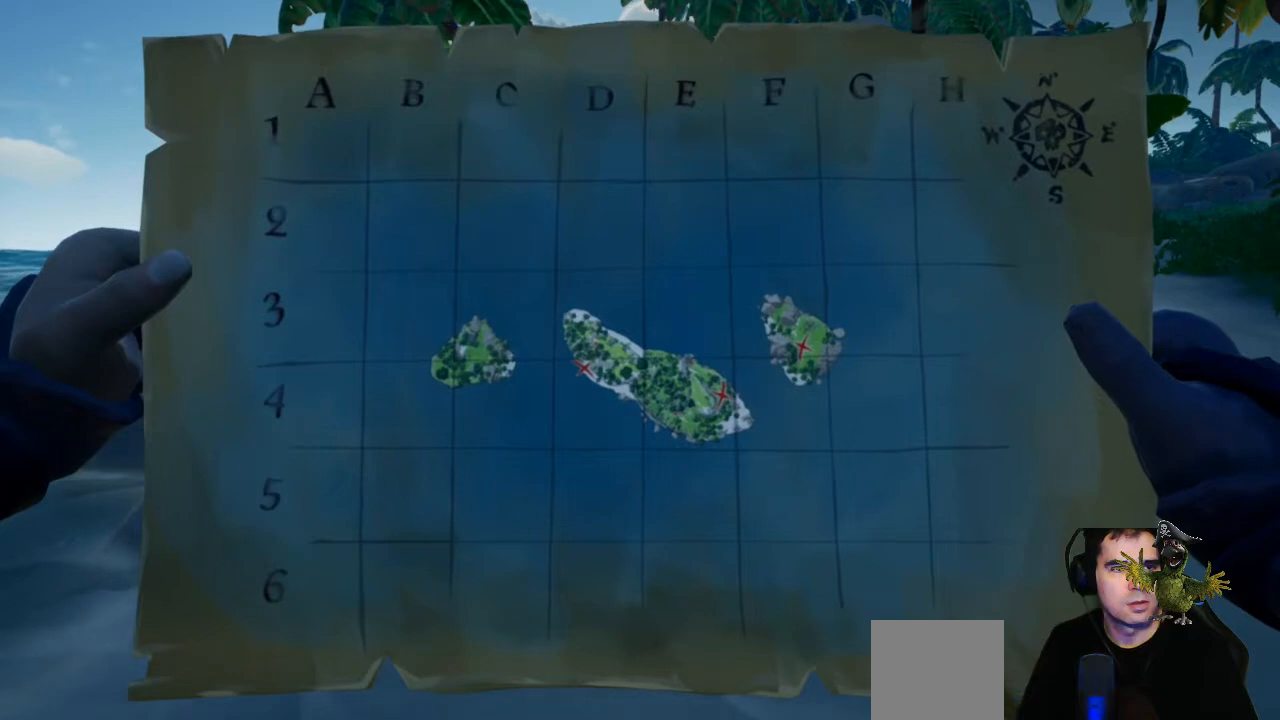
{"buttons": ["R2"], "left_stick": "center", "right_stick": "center", "events": []}
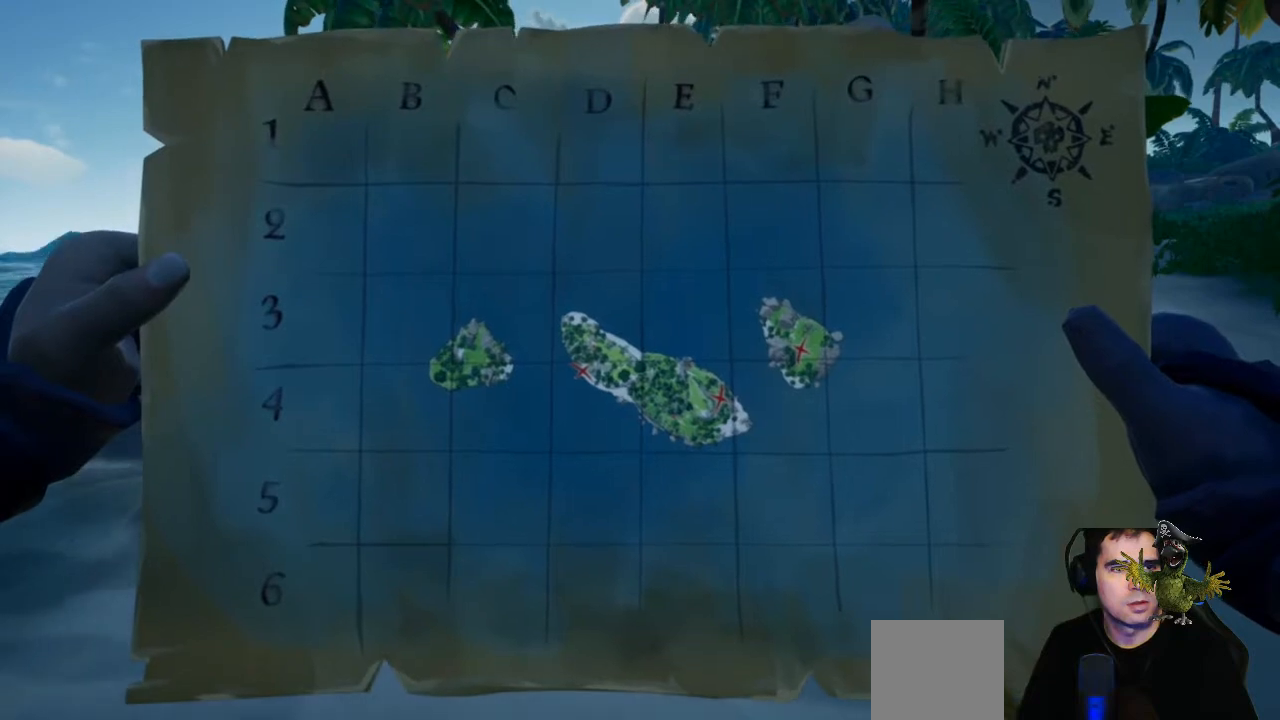
{"buttons": [], "left_stick": "down-right", "right_stick": "center", "events": [[267, "R2", "up"], [367, "left_stick", "down-right"]]}
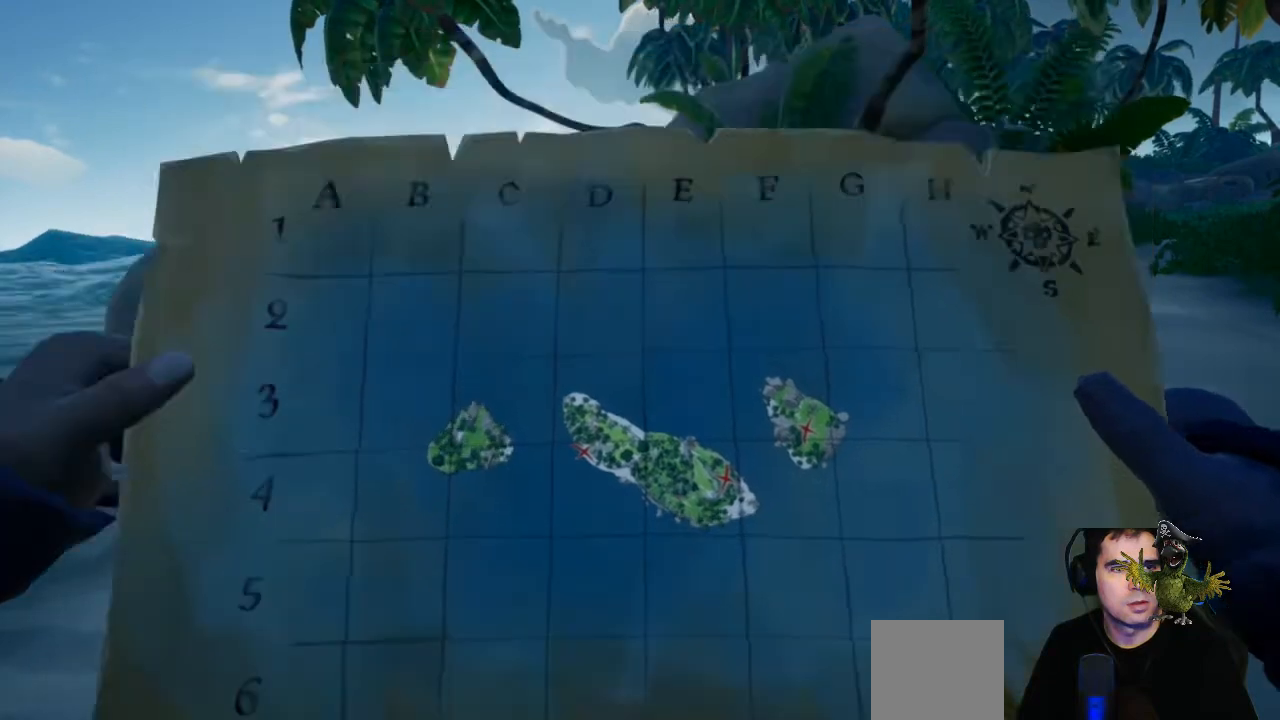
{"buttons": [], "left_stick": "center", "right_stick": "center", "events": [[233, "left_stick", "center"], [267, "right_stick", "right"], [433, "right_stick", "center"]]}
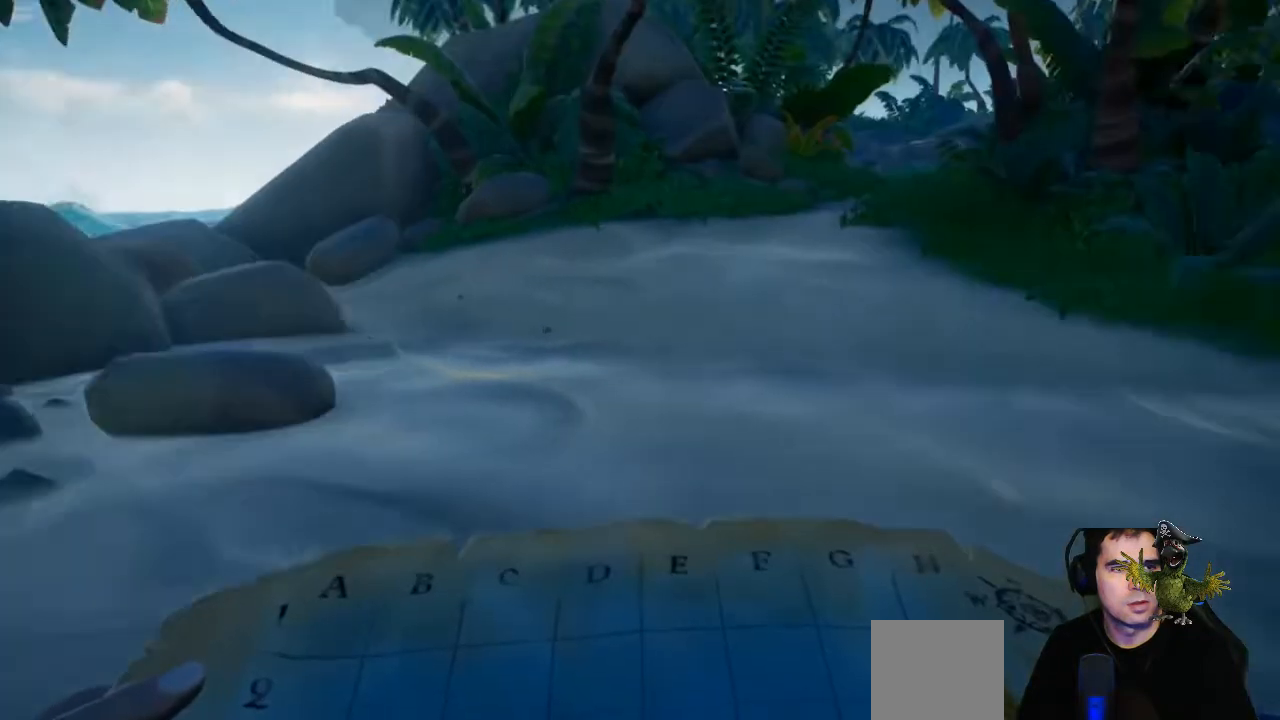
{"buttons": [], "left_stick": "left", "right_stick": "up-right", "events": [[267, "left_stick", "left"], [400, "right_stick", "up-right"]]}
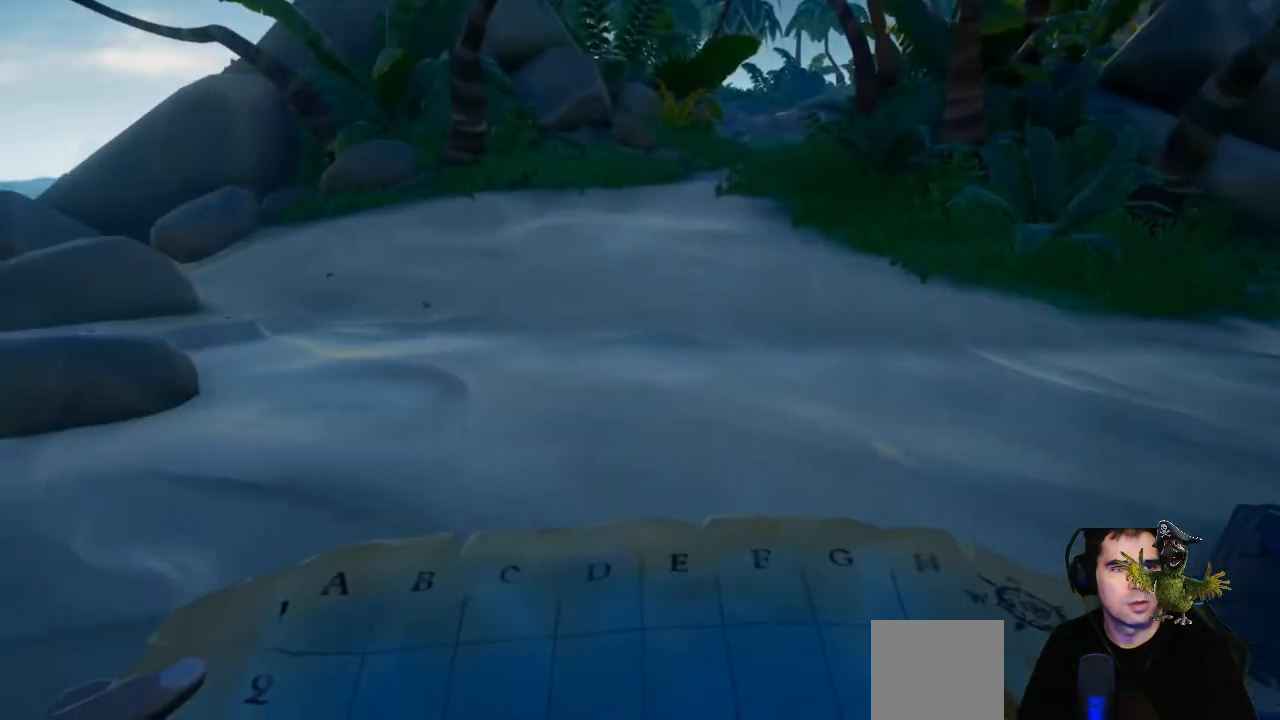
{"buttons": ["R2"], "left_stick": "center", "right_stick": "center", "events": [[67, "left_stick", "center"], [67, "right_stick", "center"], [133, "R2", "down"]]}
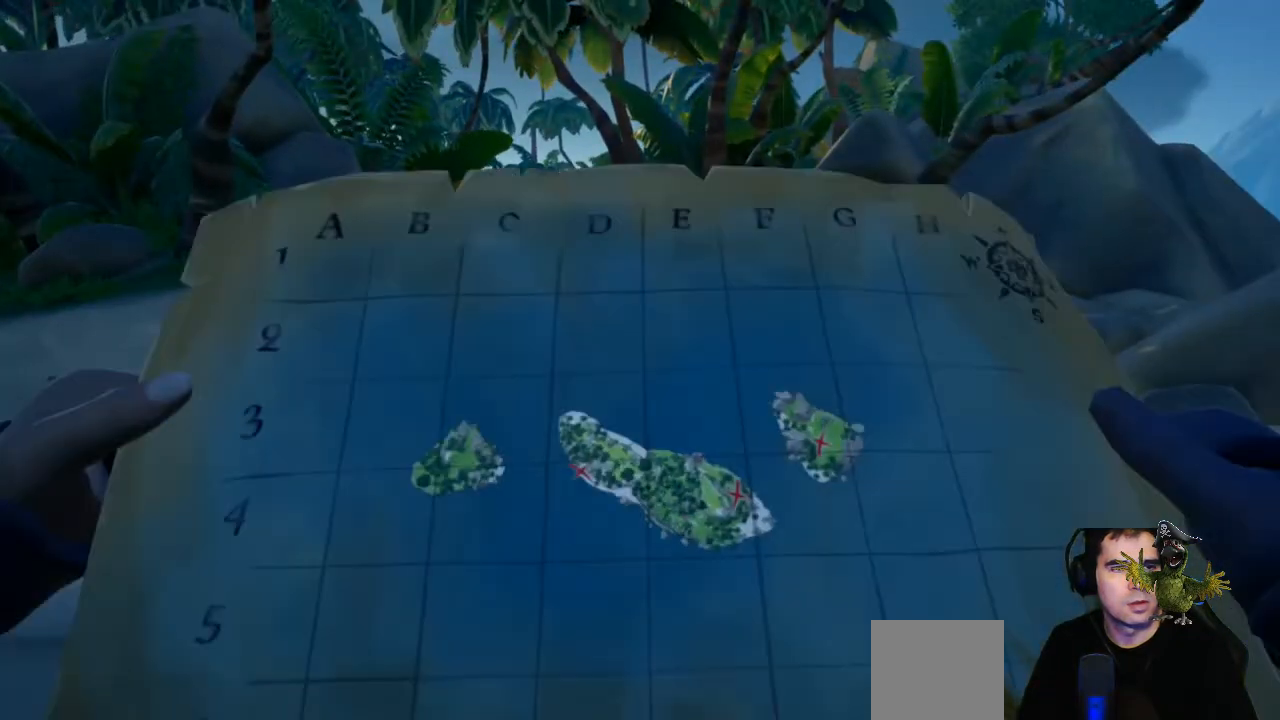
{"buttons": ["R2"], "left_stick": "center", "right_stick": "center", "events": []}
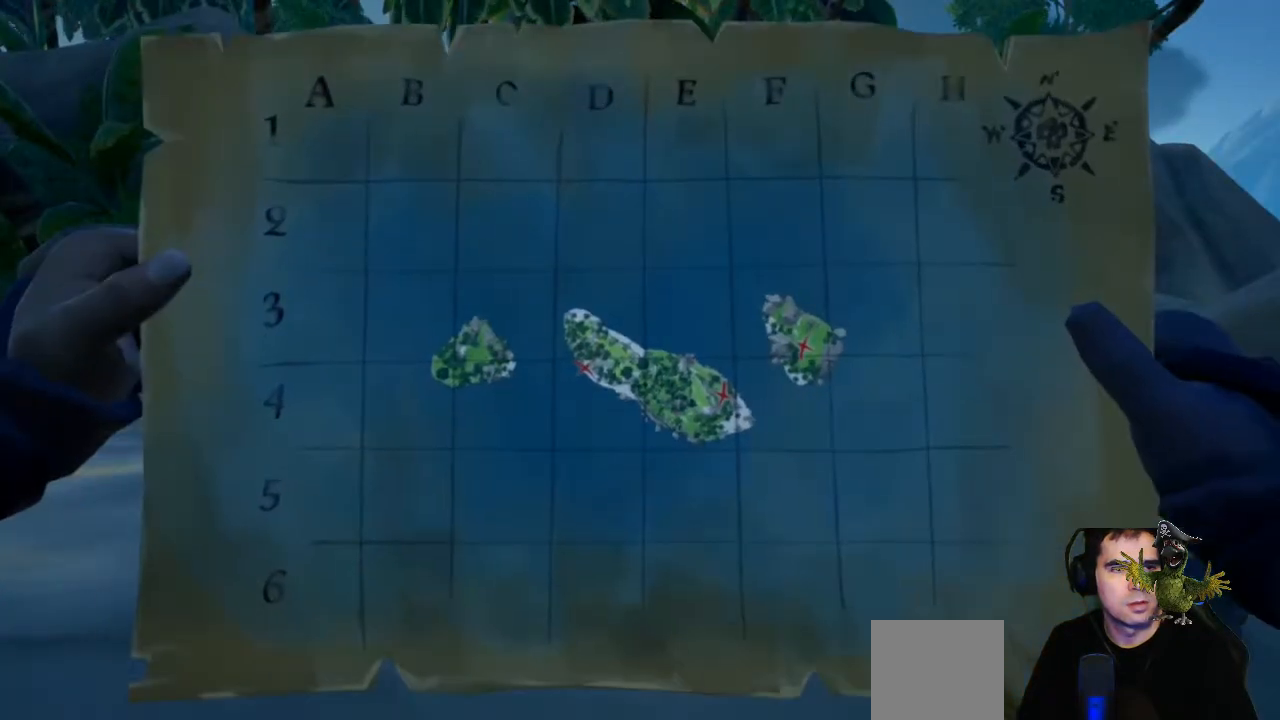
{"buttons": ["R2"], "left_stick": "center", "right_stick": "center", "events": []}
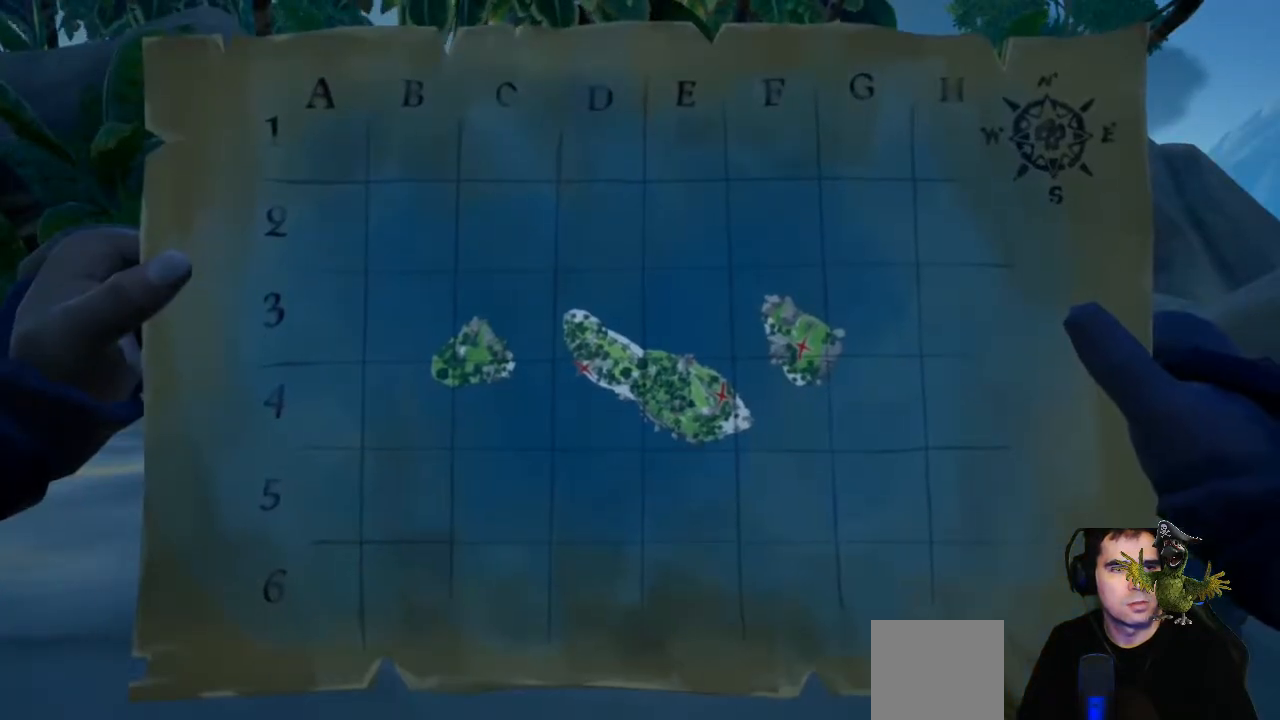
{"buttons": ["R2"], "left_stick": "center", "right_stick": "center", "events": []}
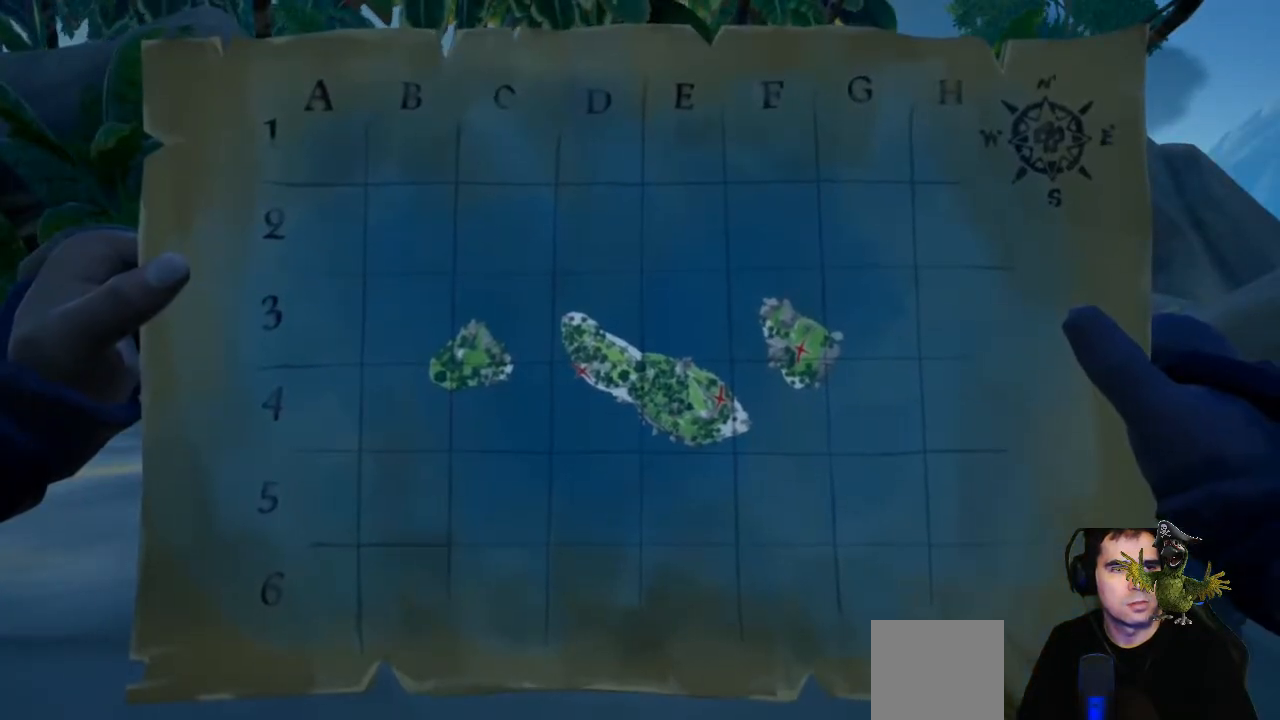
{"buttons": ["R2"], "left_stick": "center", "right_stick": "center", "events": []}
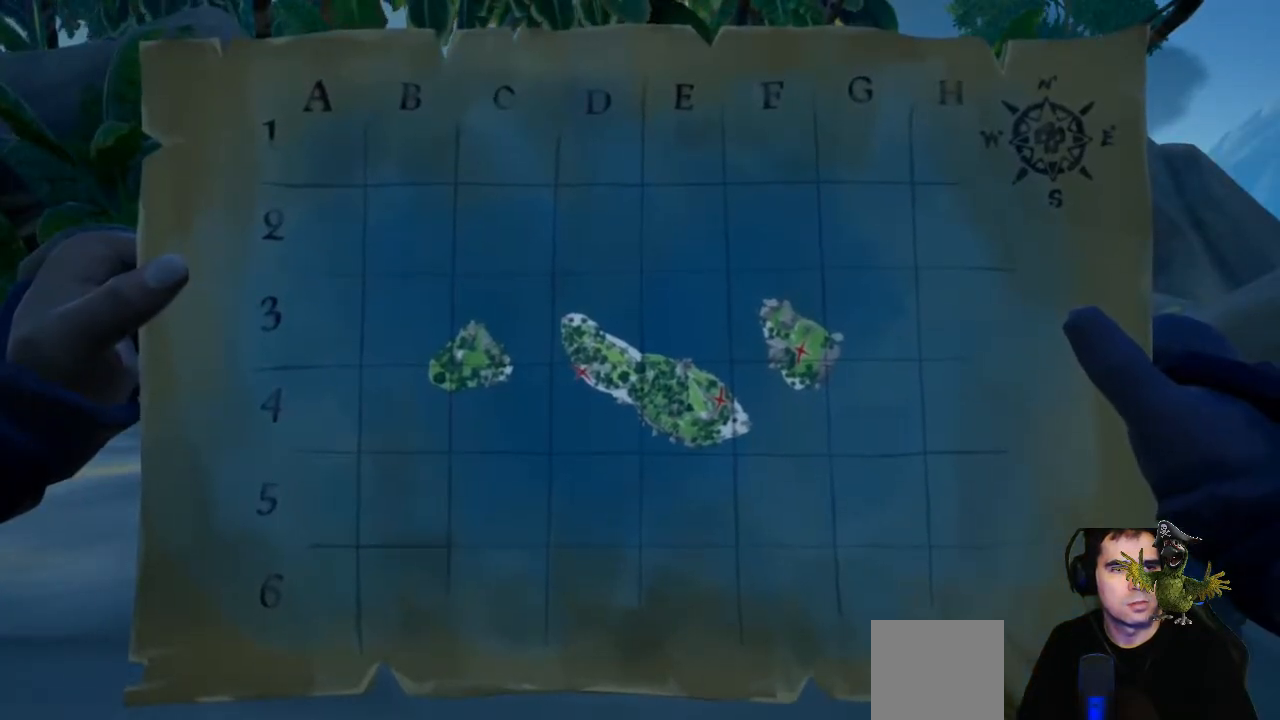
{"buttons": ["R2"], "left_stick": "center", "right_stick": "center", "events": []}
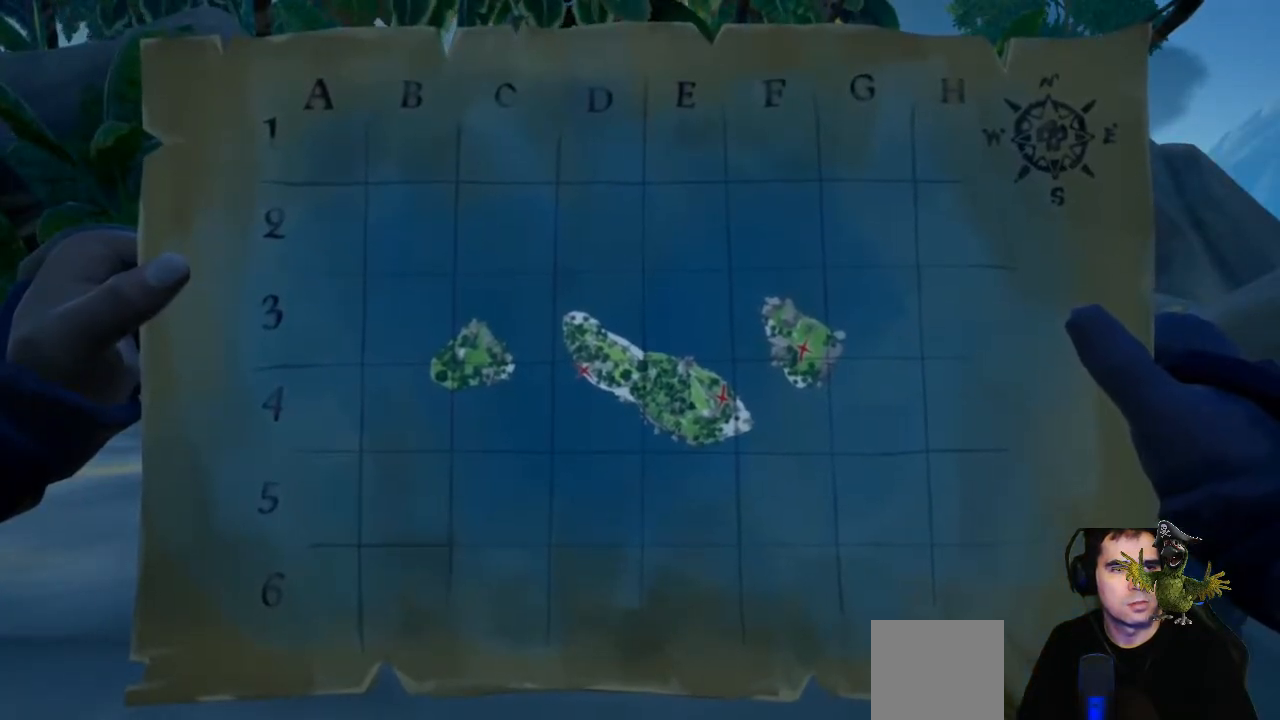
{"buttons": ["R2"], "left_stick": "center", "right_stick": "center", "events": []}
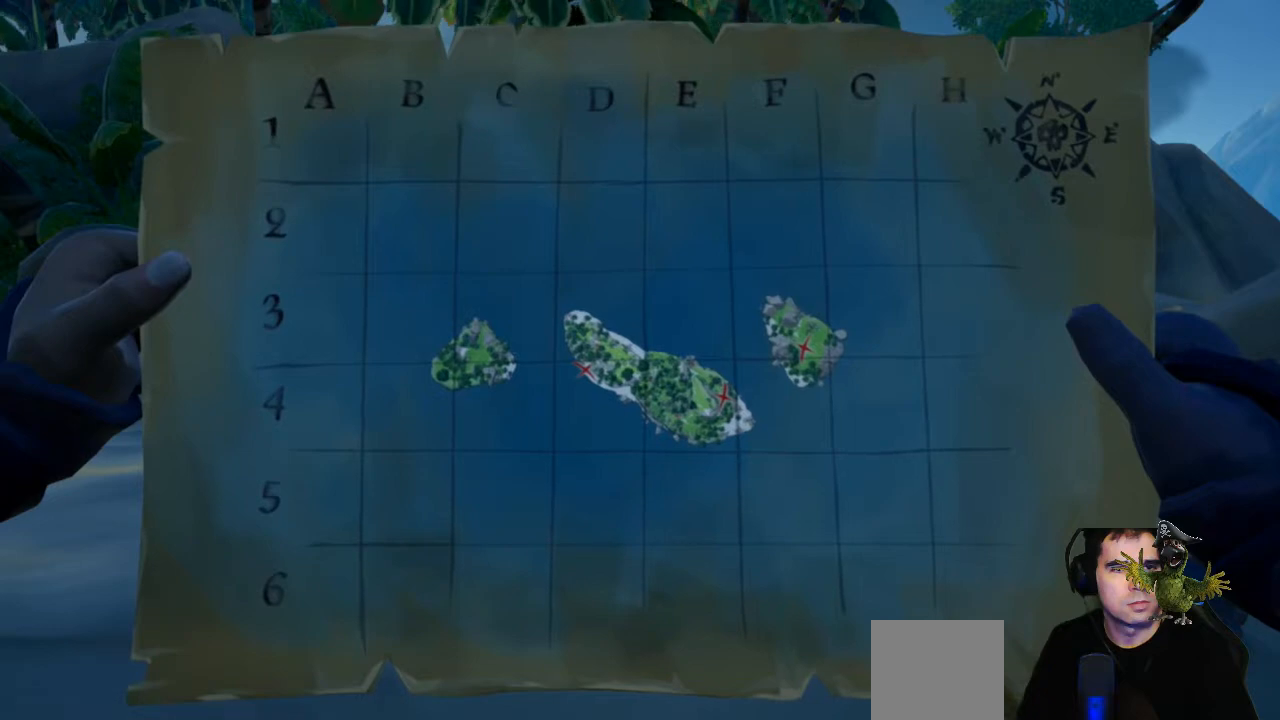
{"buttons": [], "left_stick": "right", "right_stick": "left", "events": [[233, "R2", "up"], [467, "left_stick", "right"], [467, "right_stick", "left"]]}
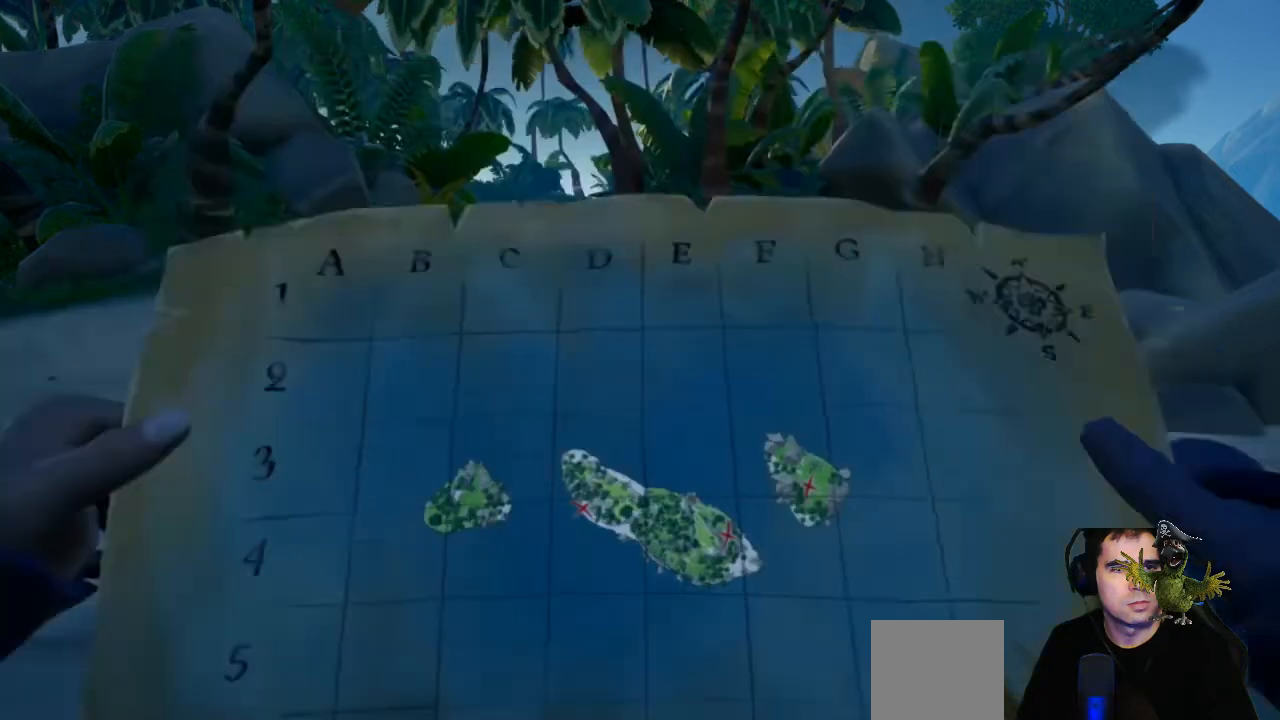
{"buttons": [], "left_stick": "center", "right_stick": "center", "events": [[200, "right_stick", "center"], [367, "left_stick", "center"]]}
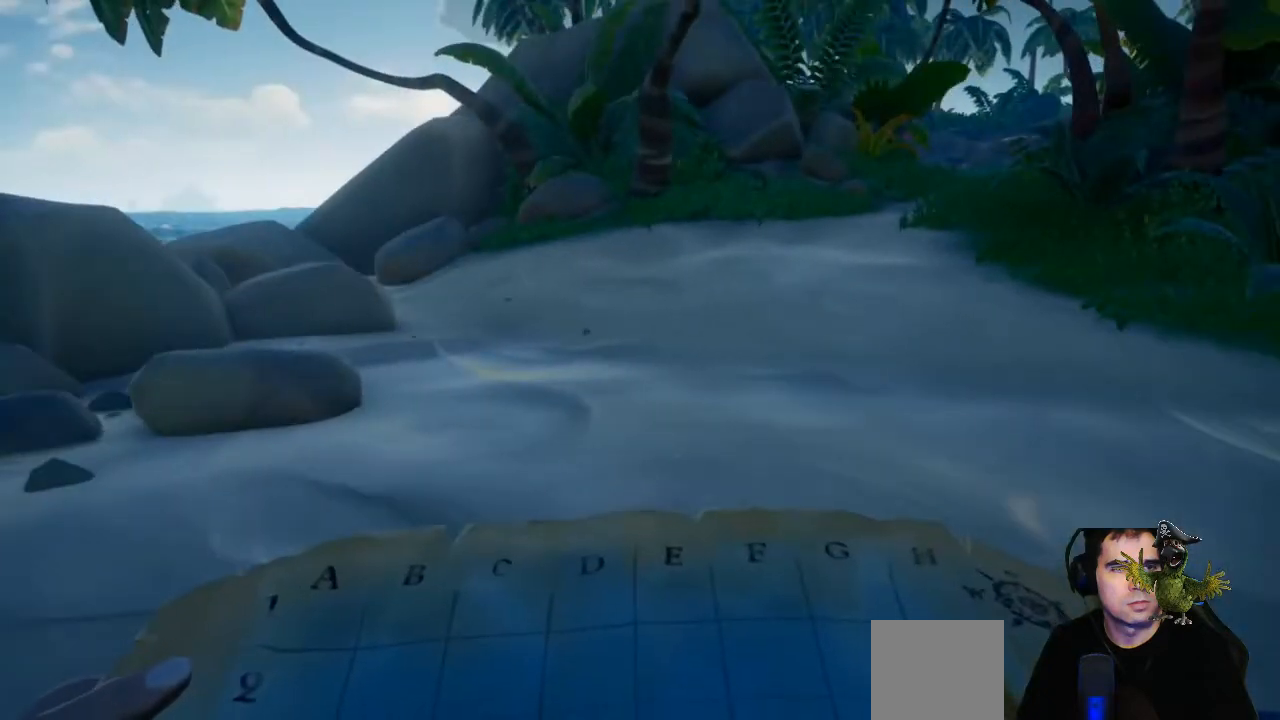
{"buttons": ["R2"], "left_stick": "center", "right_stick": "center", "events": [[100, "R2", "down"]]}
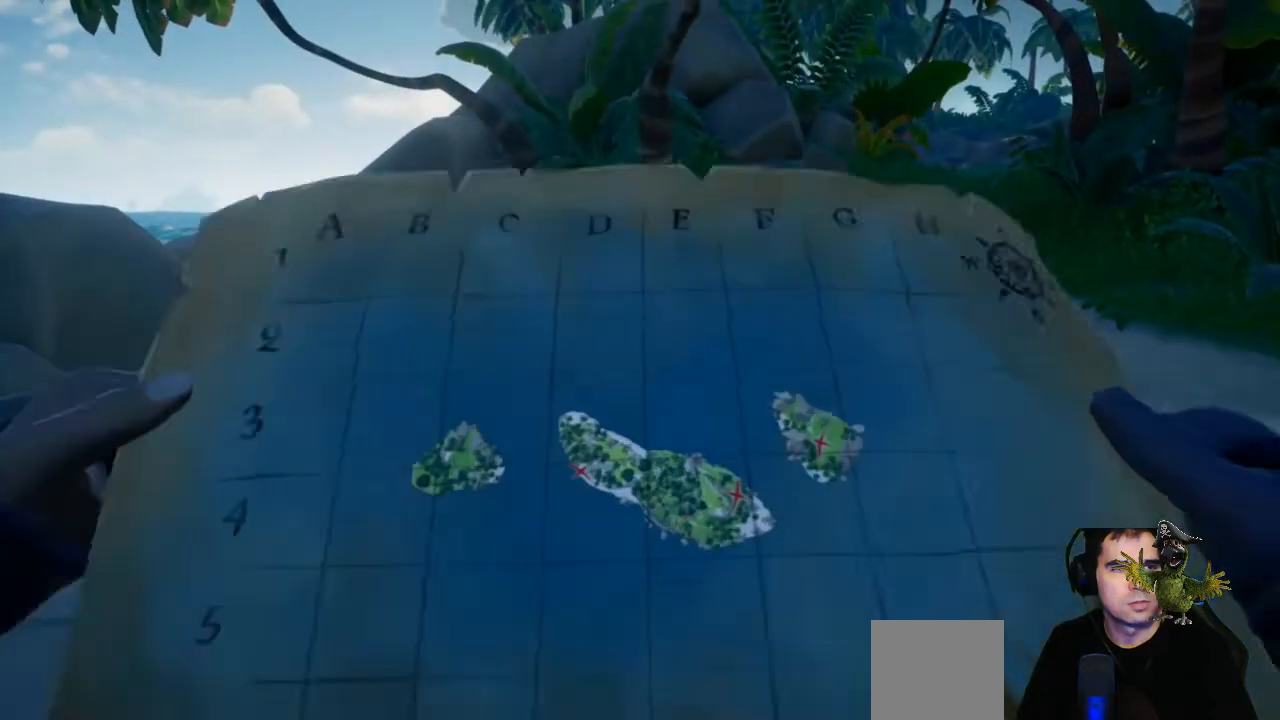
{"buttons": ["R2"], "left_stick": "center", "right_stick": "center", "events": []}
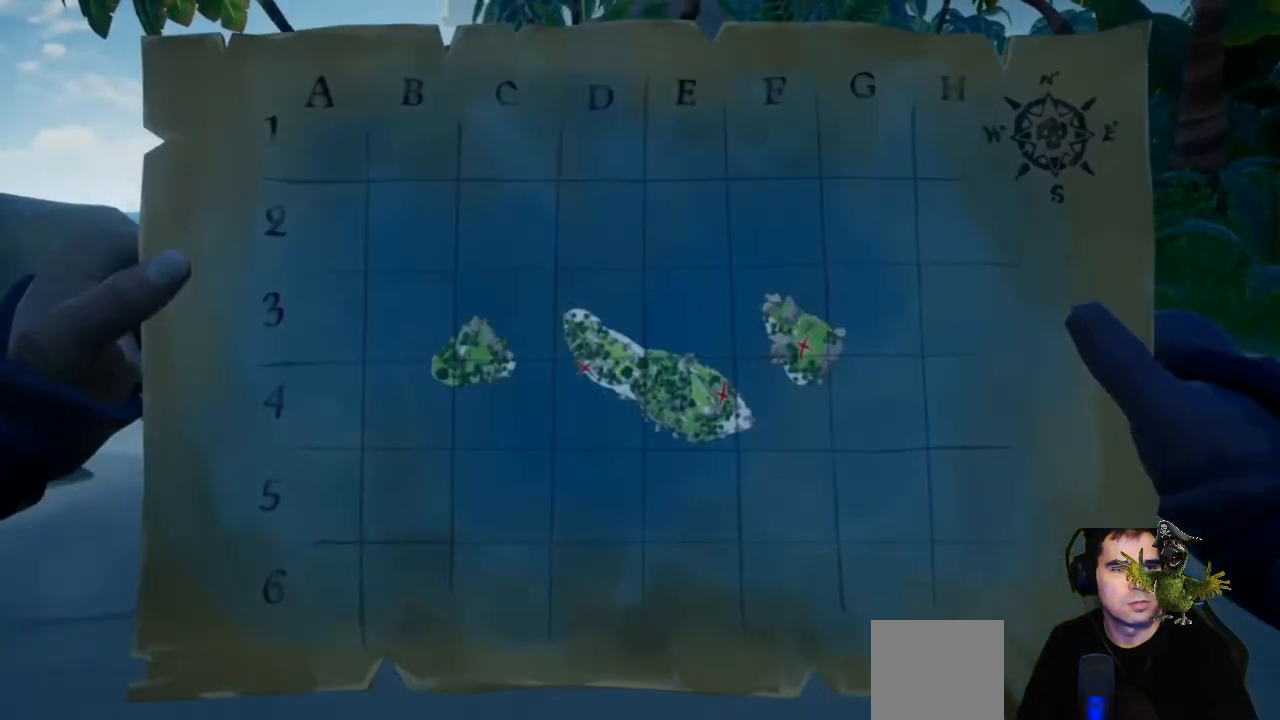
{"buttons": ["R2"], "left_stick": "center", "right_stick": "center", "events": []}
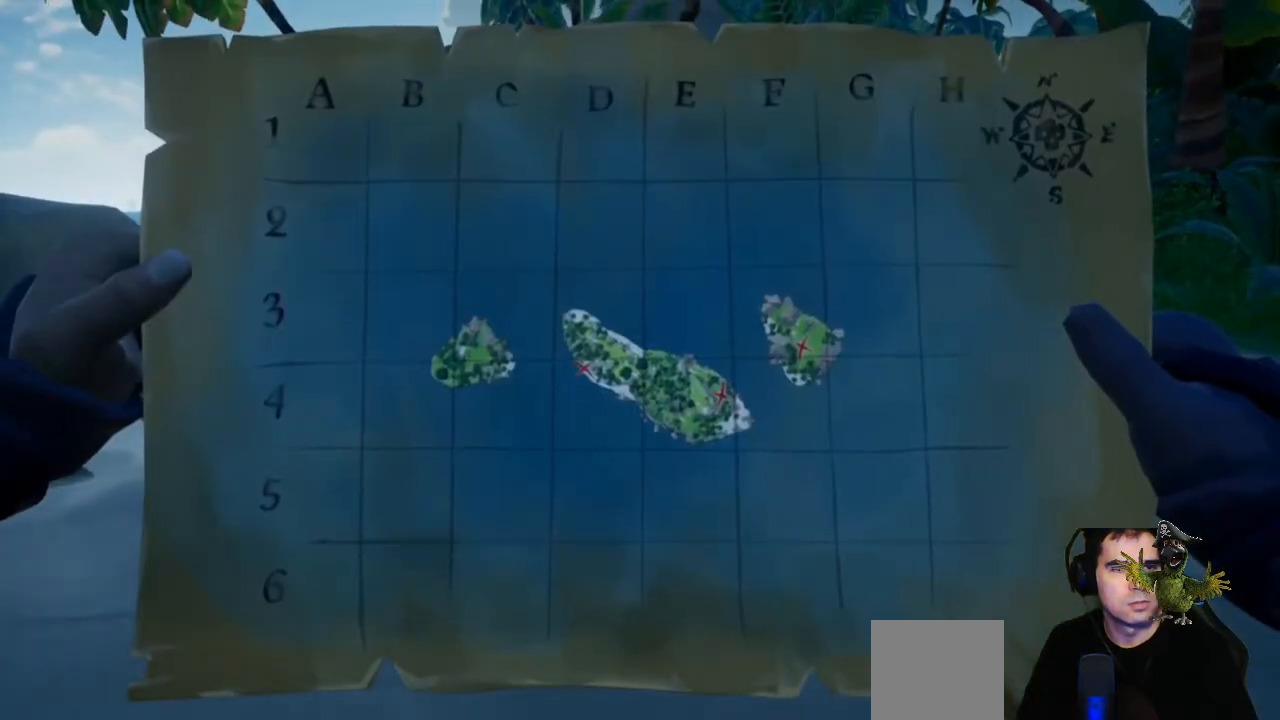
{"buttons": ["R2"], "left_stick": "center", "right_stick": "center", "events": []}
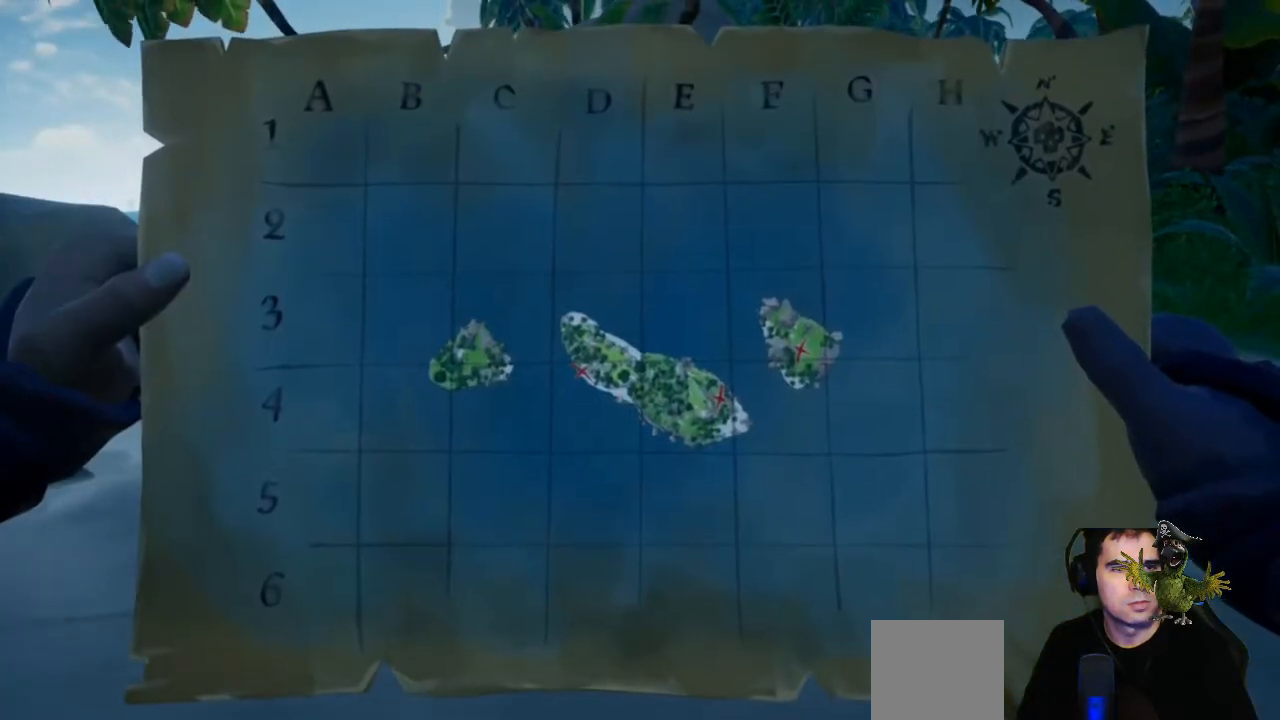
{"buttons": ["R2"], "left_stick": "center", "right_stick": "center", "events": []}
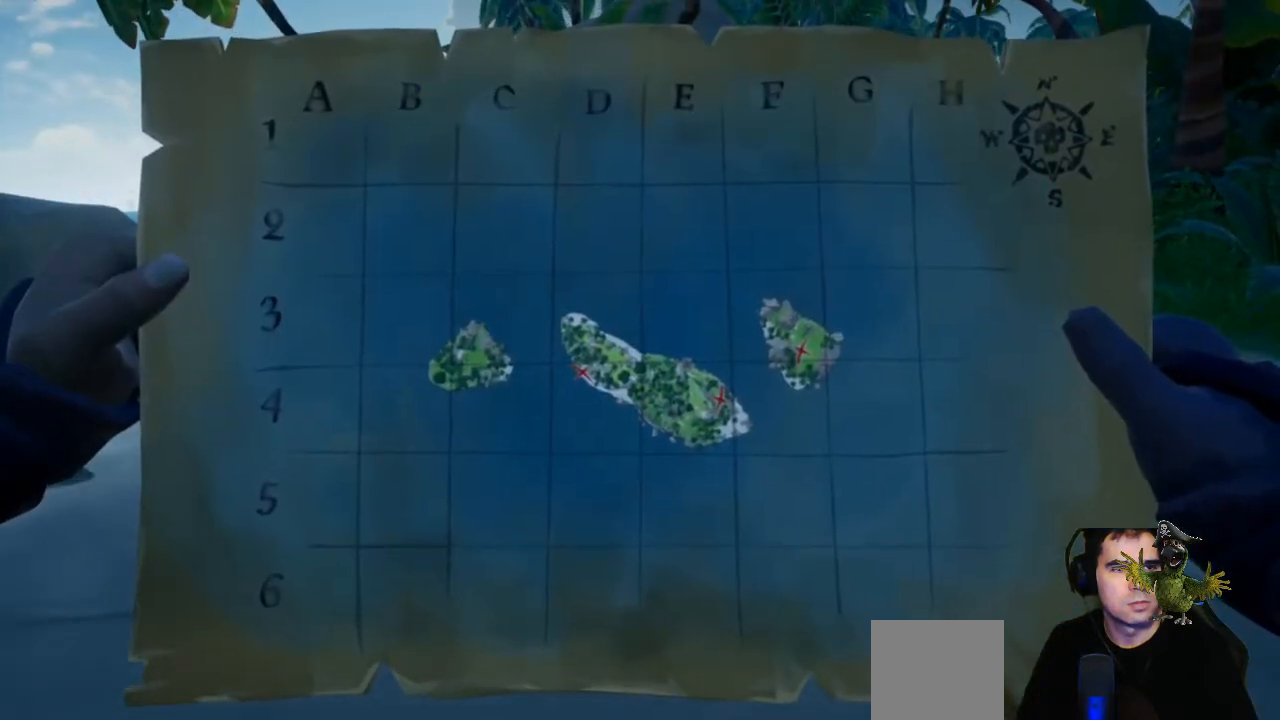
{"buttons": [], "left_stick": "right", "right_stick": "center", "events": [[233, "left_stick", "right"], [300, "R2", "up"]]}
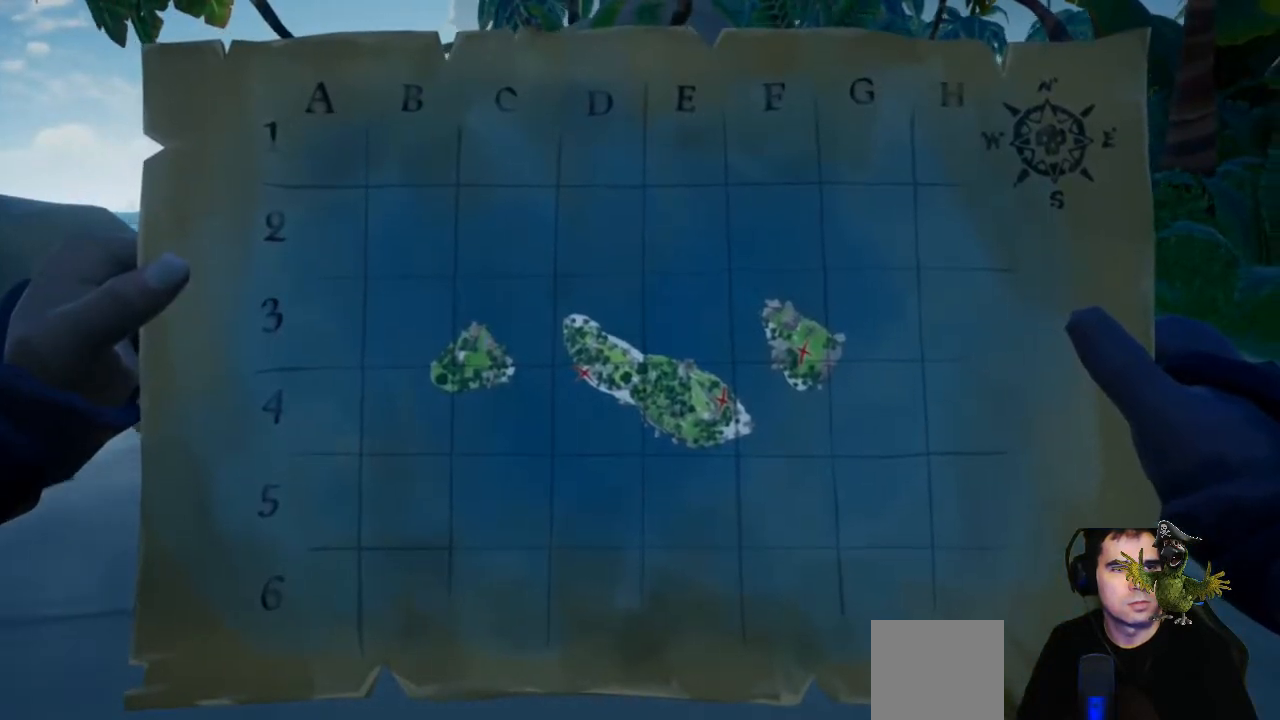
{"buttons": [], "left_stick": "center", "right_stick": "center", "events": [[100, "right_stick", "right"], [200, "left_stick", "center"], [233, "right_stick", "center"]]}